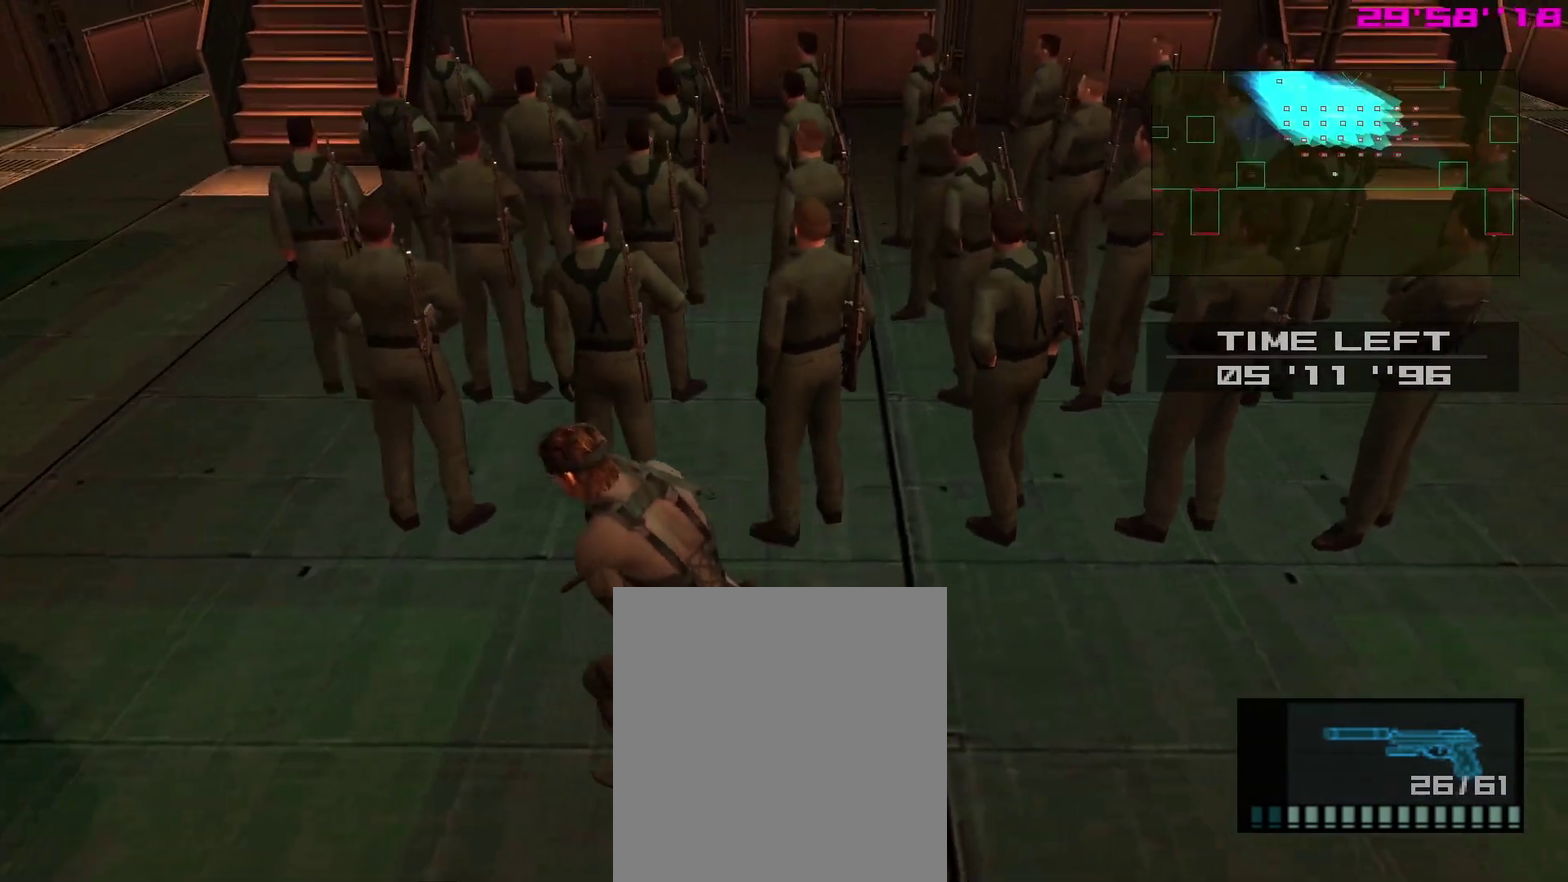
Gameplay with a controller (PlayStation layout); each line is a JSON object with the inputs held at the frame after it (dt_ms = milliseconds from this image to that frame). "events" lists button and stick changes between this image and that frame as [ms after this image, input, new state], when the widget could be followed in between. This overlay highlights the sticks when they move; stick clicks (L3 R3) are not distinguishable. Not read: L3 R3 left_stick.
{"dt_ms": 300, "buttons": [], "right_stick": "center", "events": []}
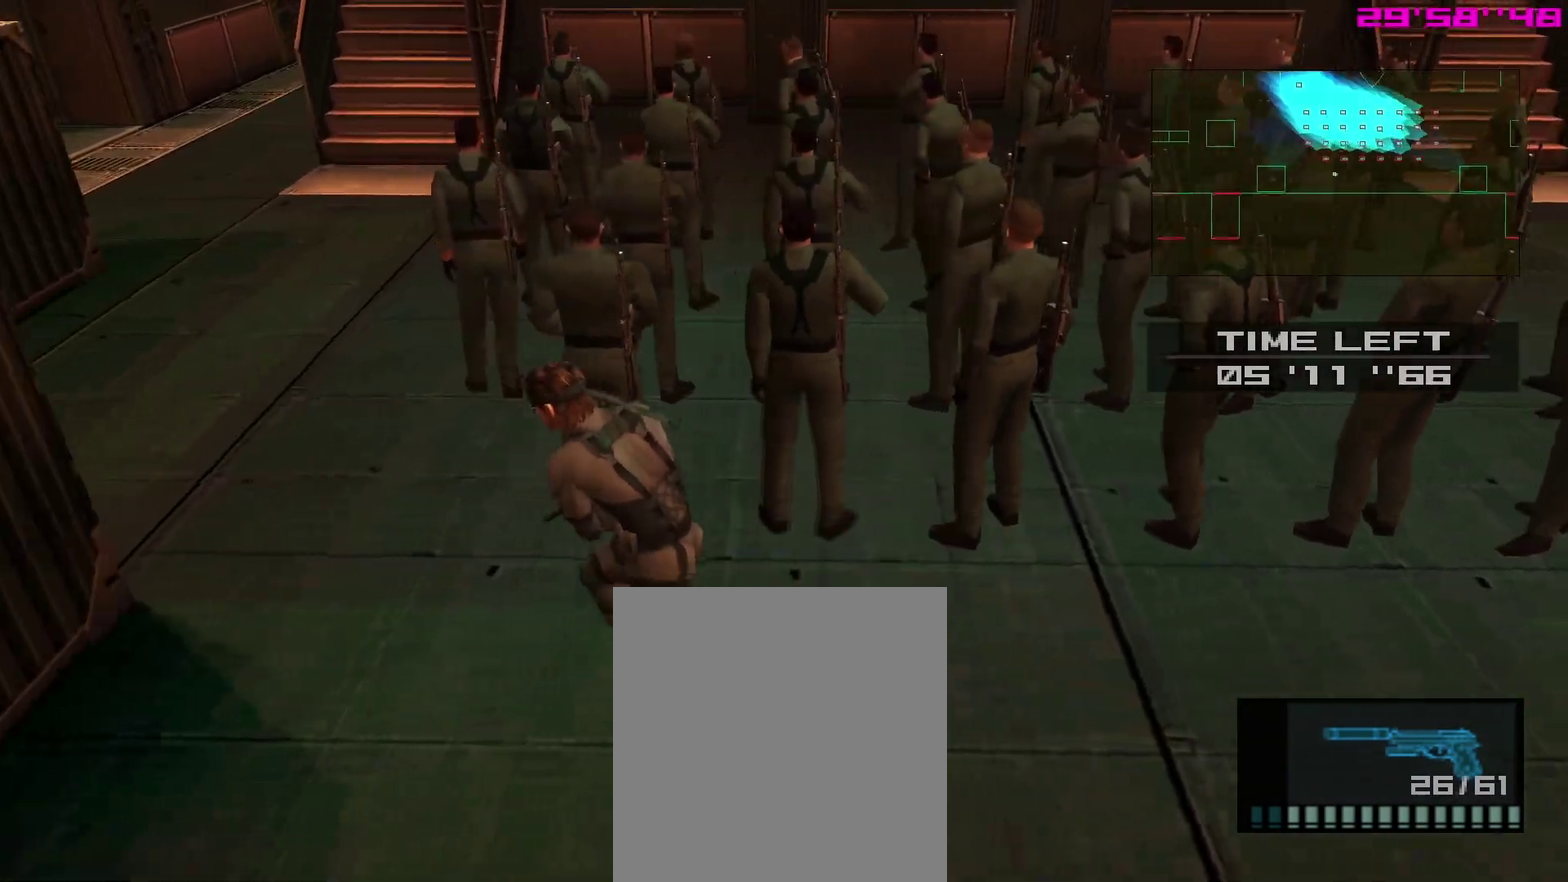
{"dt_ms": 800, "buttons": [], "right_stick": "center"}
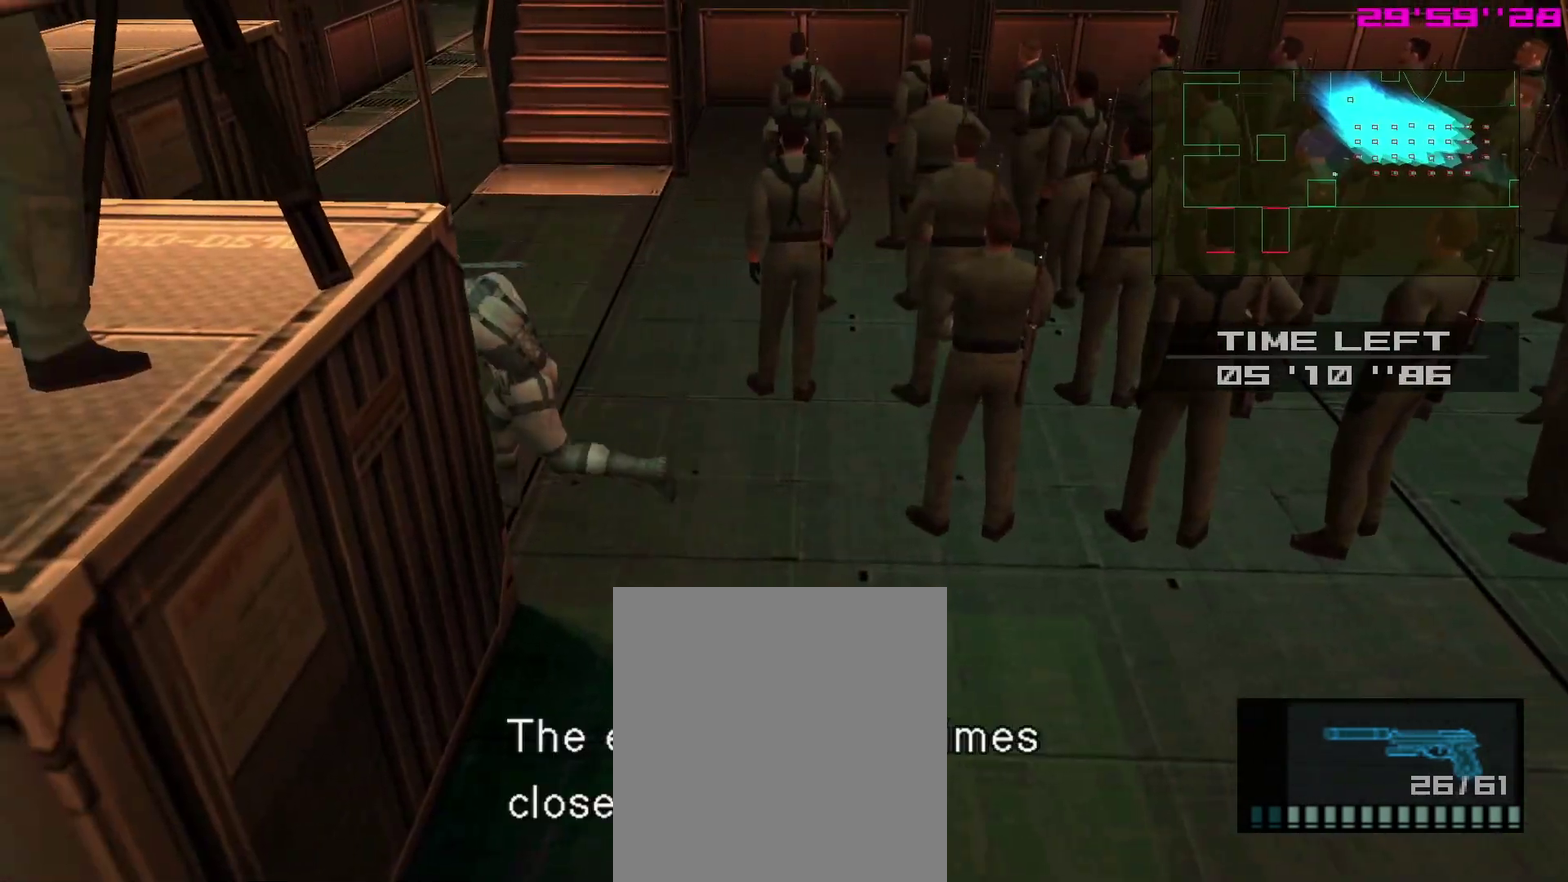
{"dt_ms": 400, "buttons": [], "right_stick": "center"}
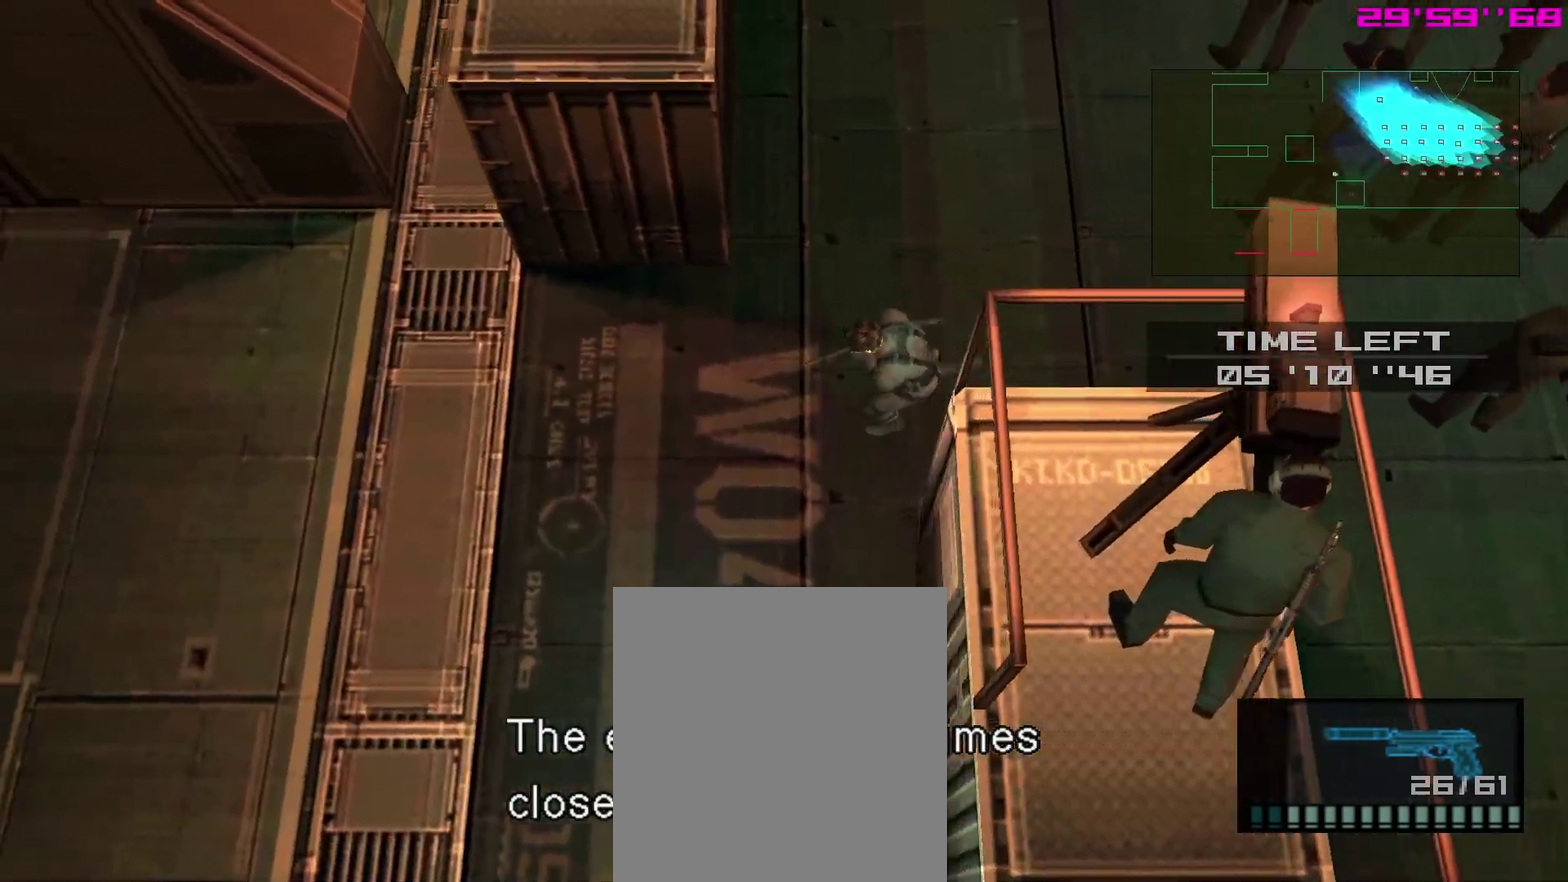
{"dt_ms": 400, "buttons": [], "right_stick": "center"}
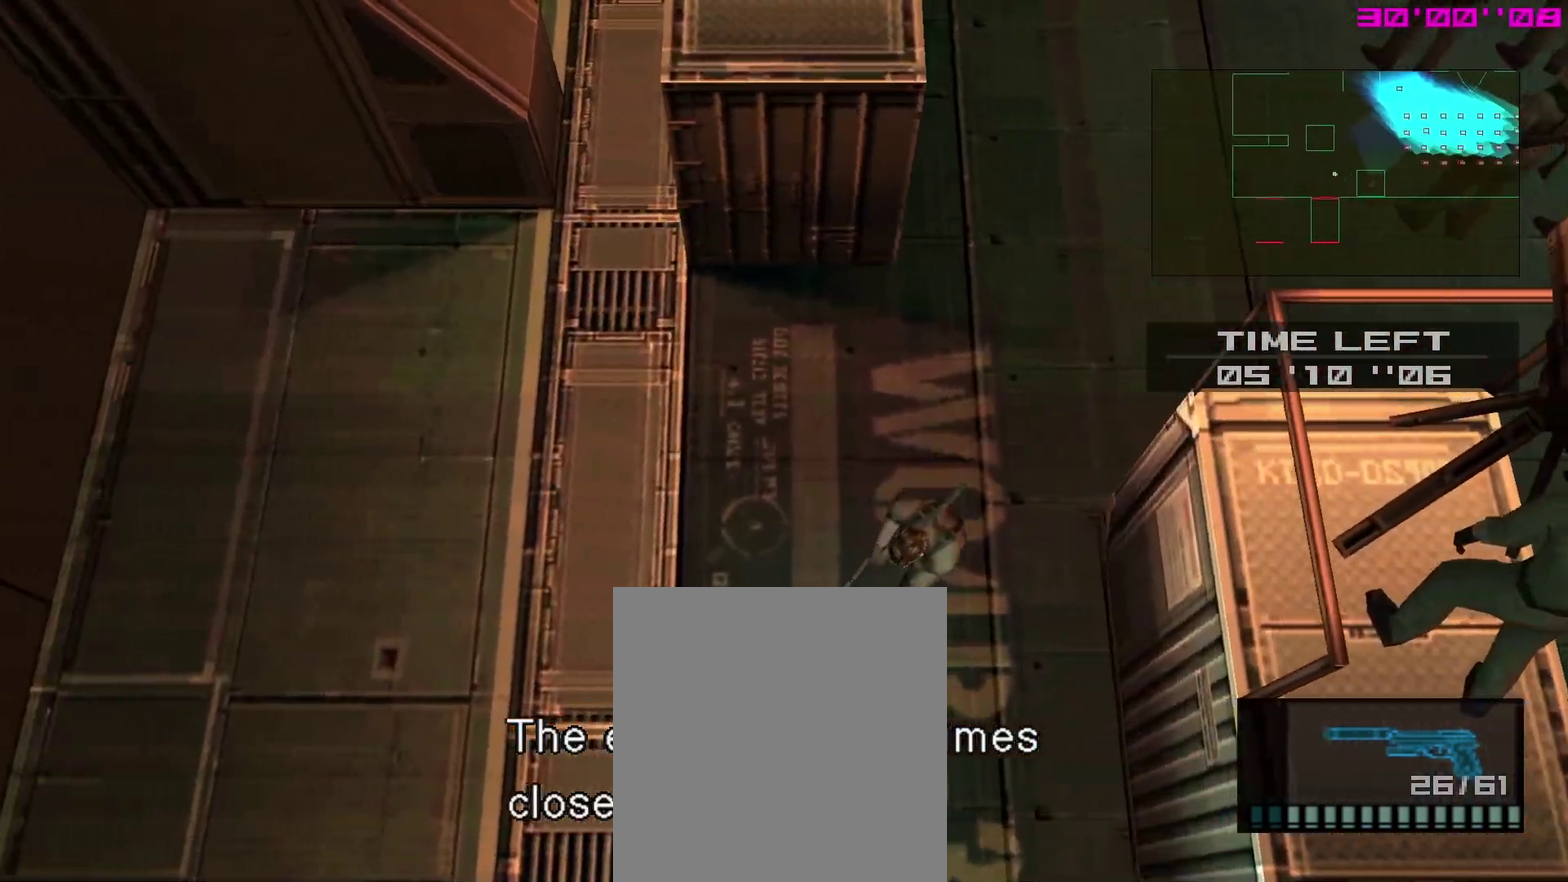
{"dt_ms": 800, "buttons": [], "right_stick": "center", "events": [[650, "DPAD_UP", "down"], [700, "DPAD_UP", "up"], [700, "L2", "down"], [800, "L2", "up"]]}
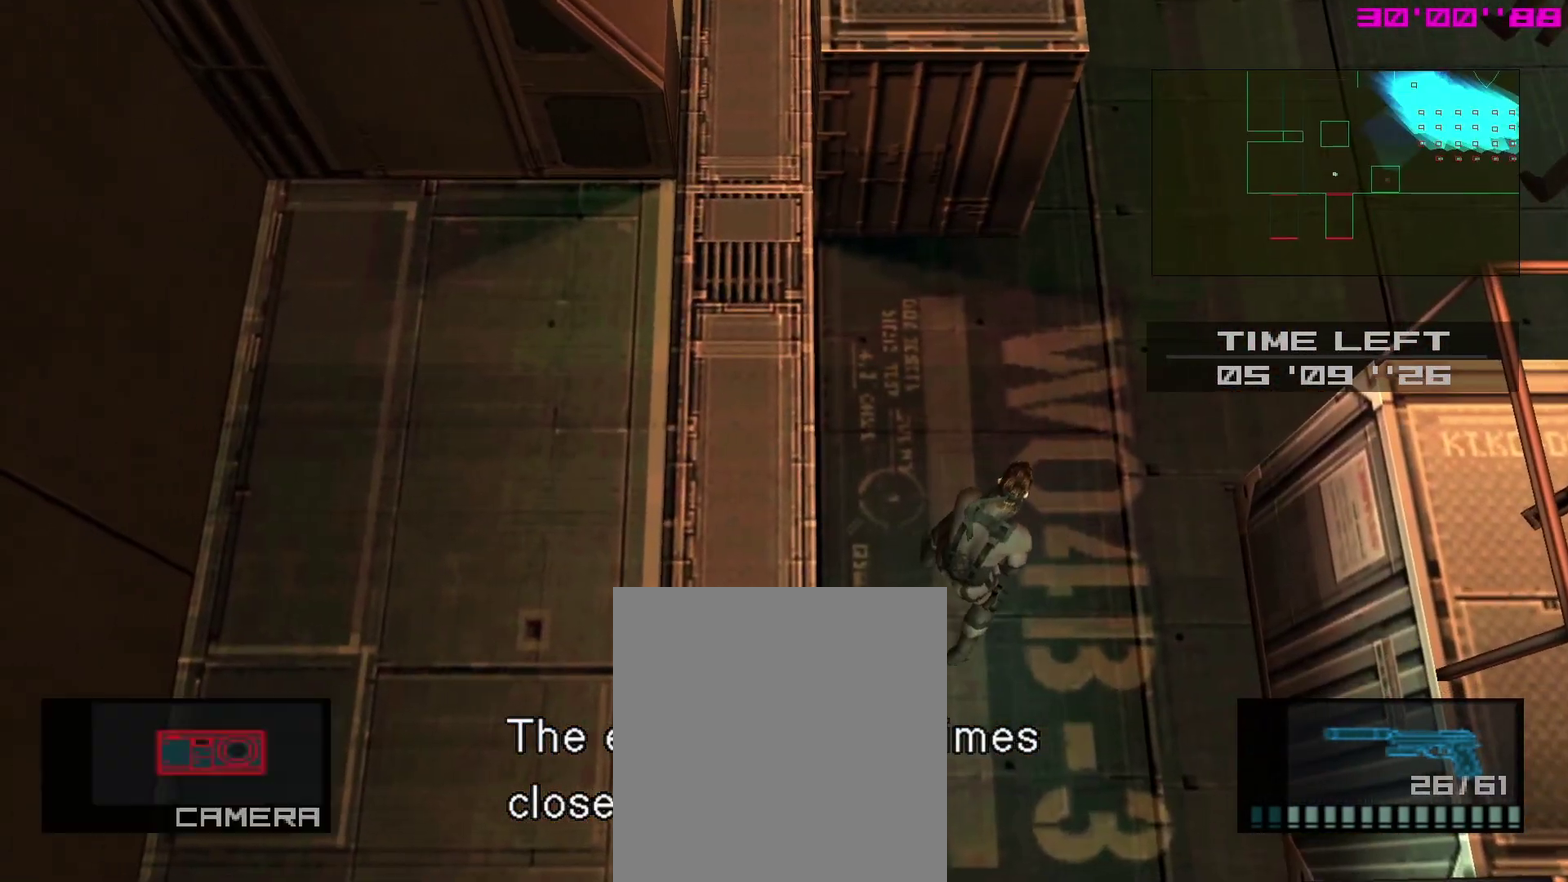
{"dt_ms": 300, "buttons": [], "right_stick": "center"}
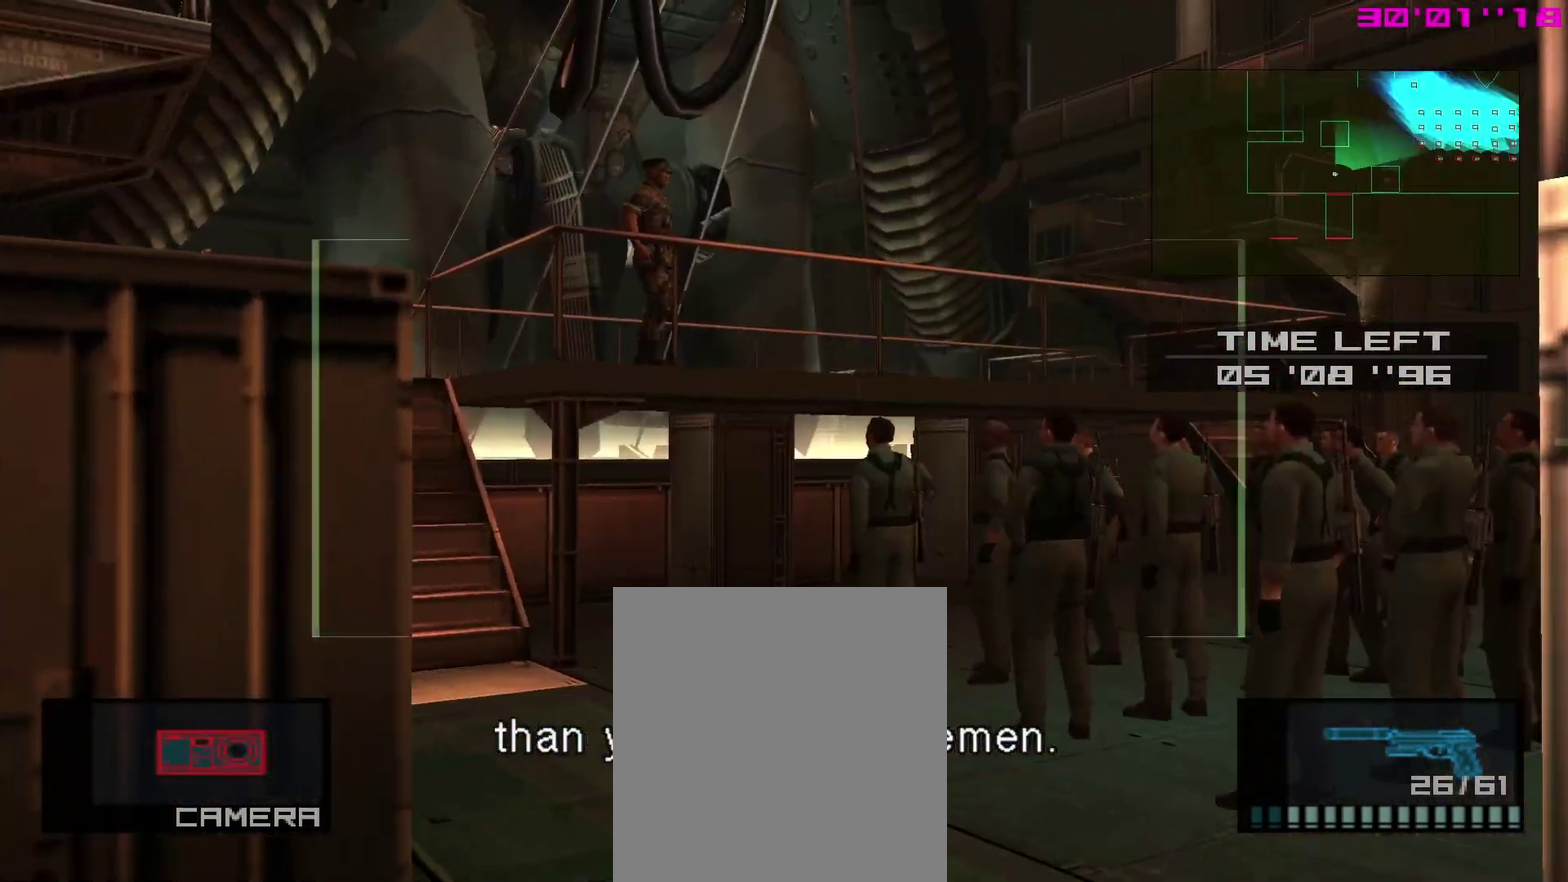
{"dt_ms": 400, "buttons": [], "right_stick": "center"}
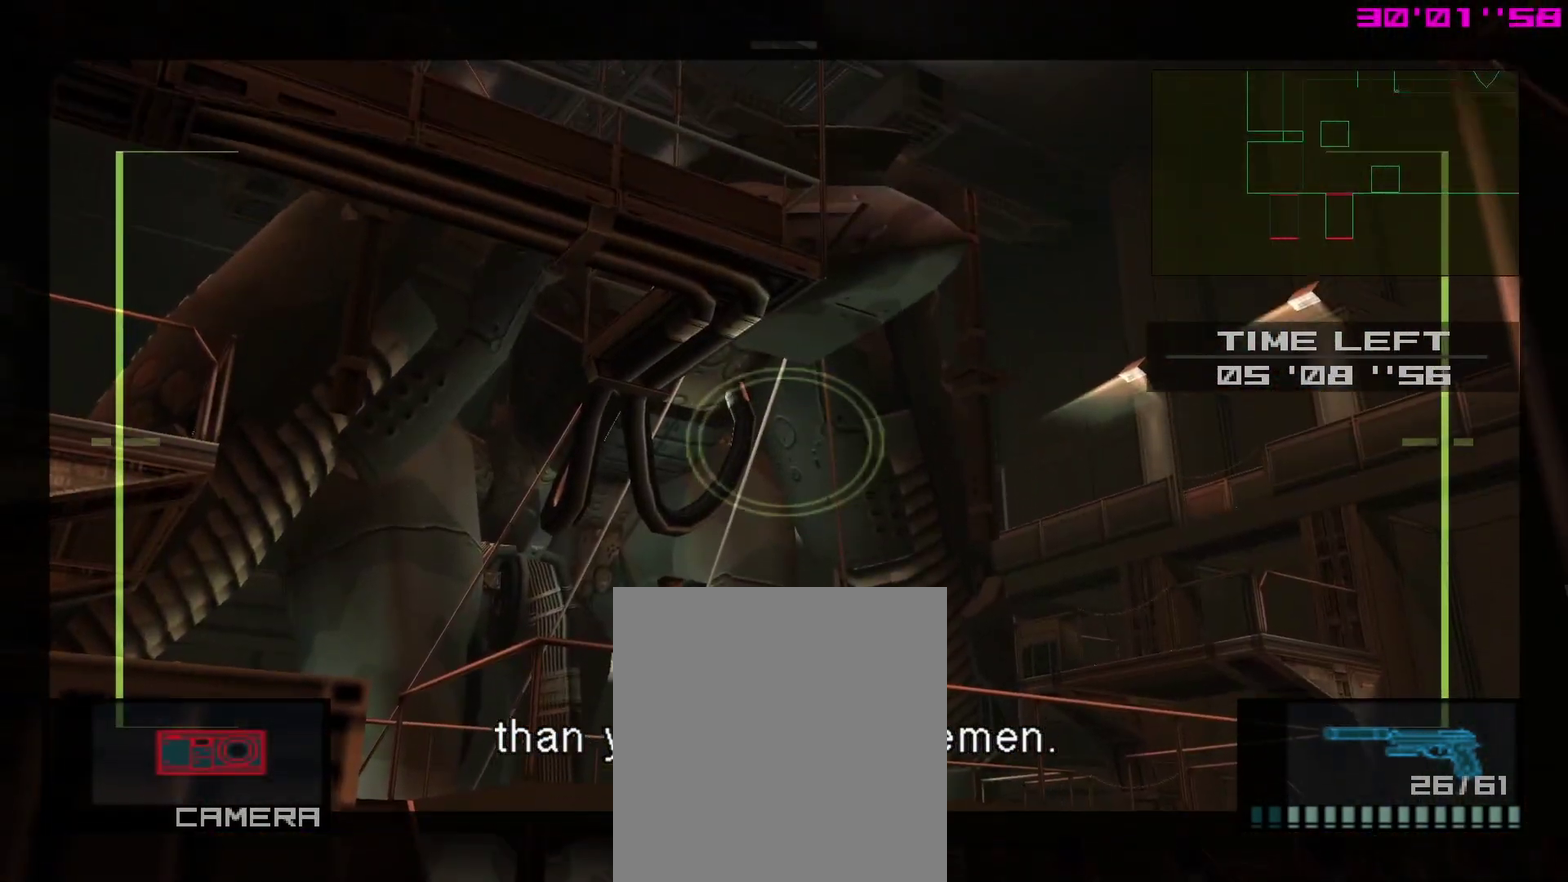
{"dt_ms": 800, "buttons": ["SQUARE"], "right_stick": "center", "events": [[533, "SQUARE", "down"], [633, "SQUARE", "up"], [717, "SQUARE", "down"]]}
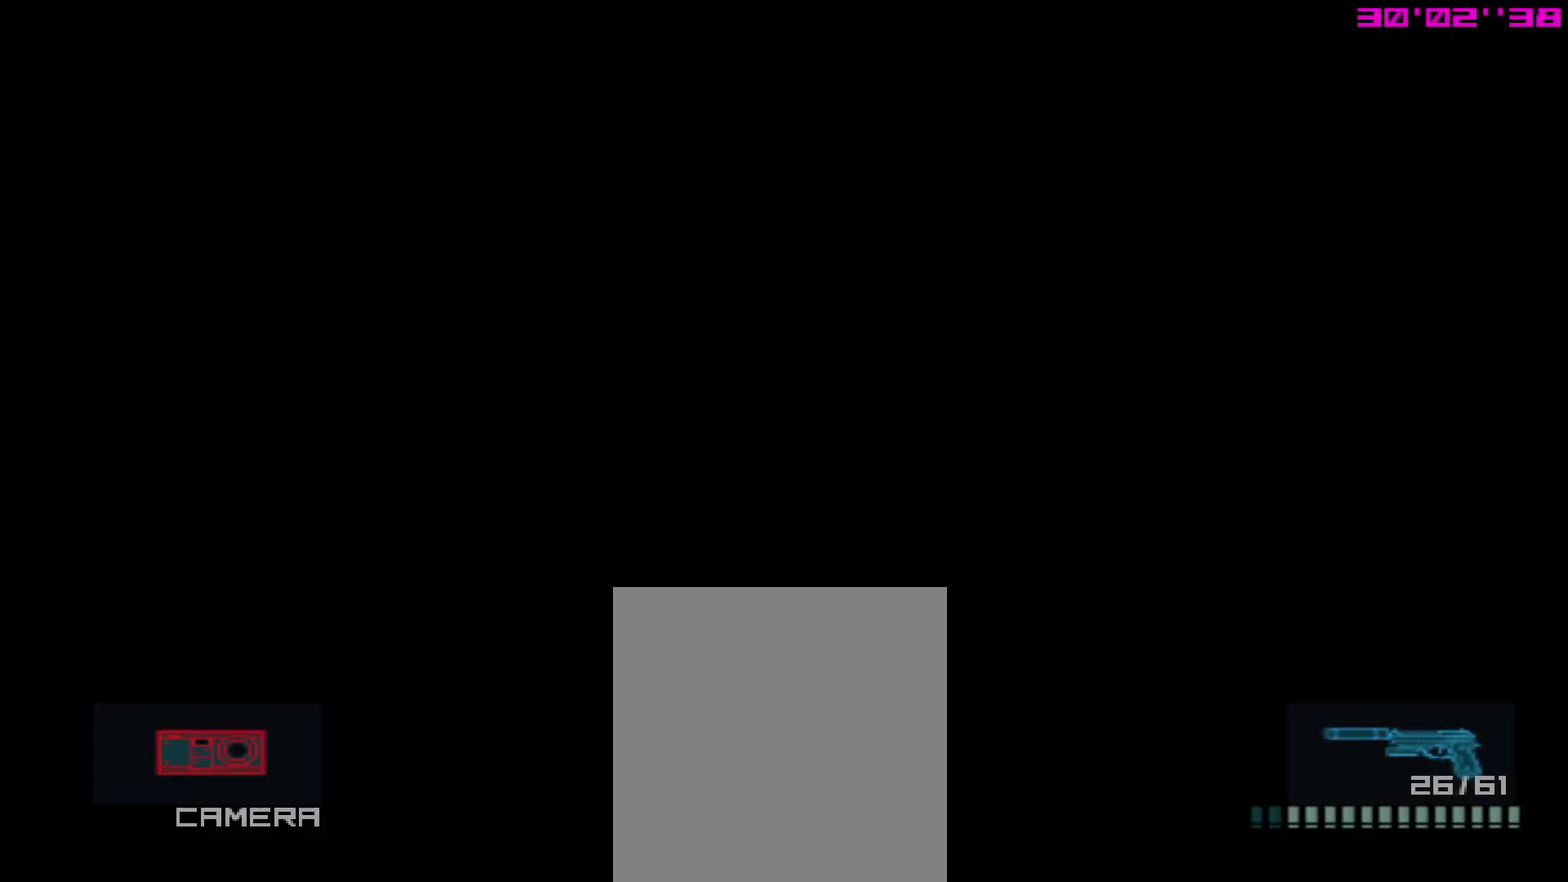
{"dt_ms": 300, "buttons": [], "right_stick": "center", "events": [[17, "SQUARE", "up"], [67, "SQUARE", "down"], [150, "SQUARE", "up"]]}
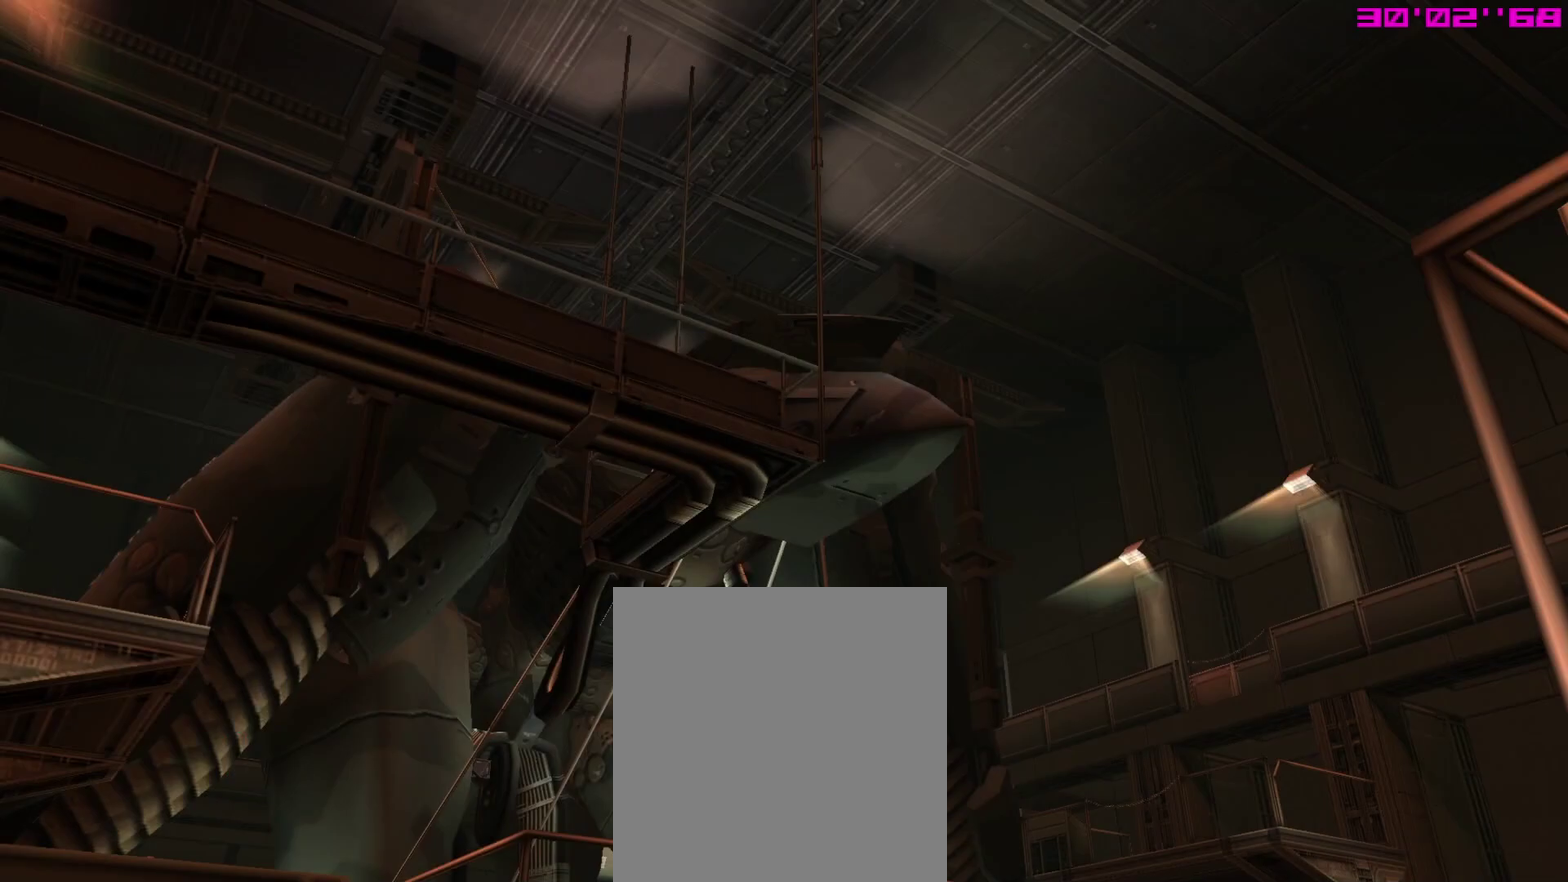
{"dt_ms": 500, "buttons": [], "right_stick": "center", "events": []}
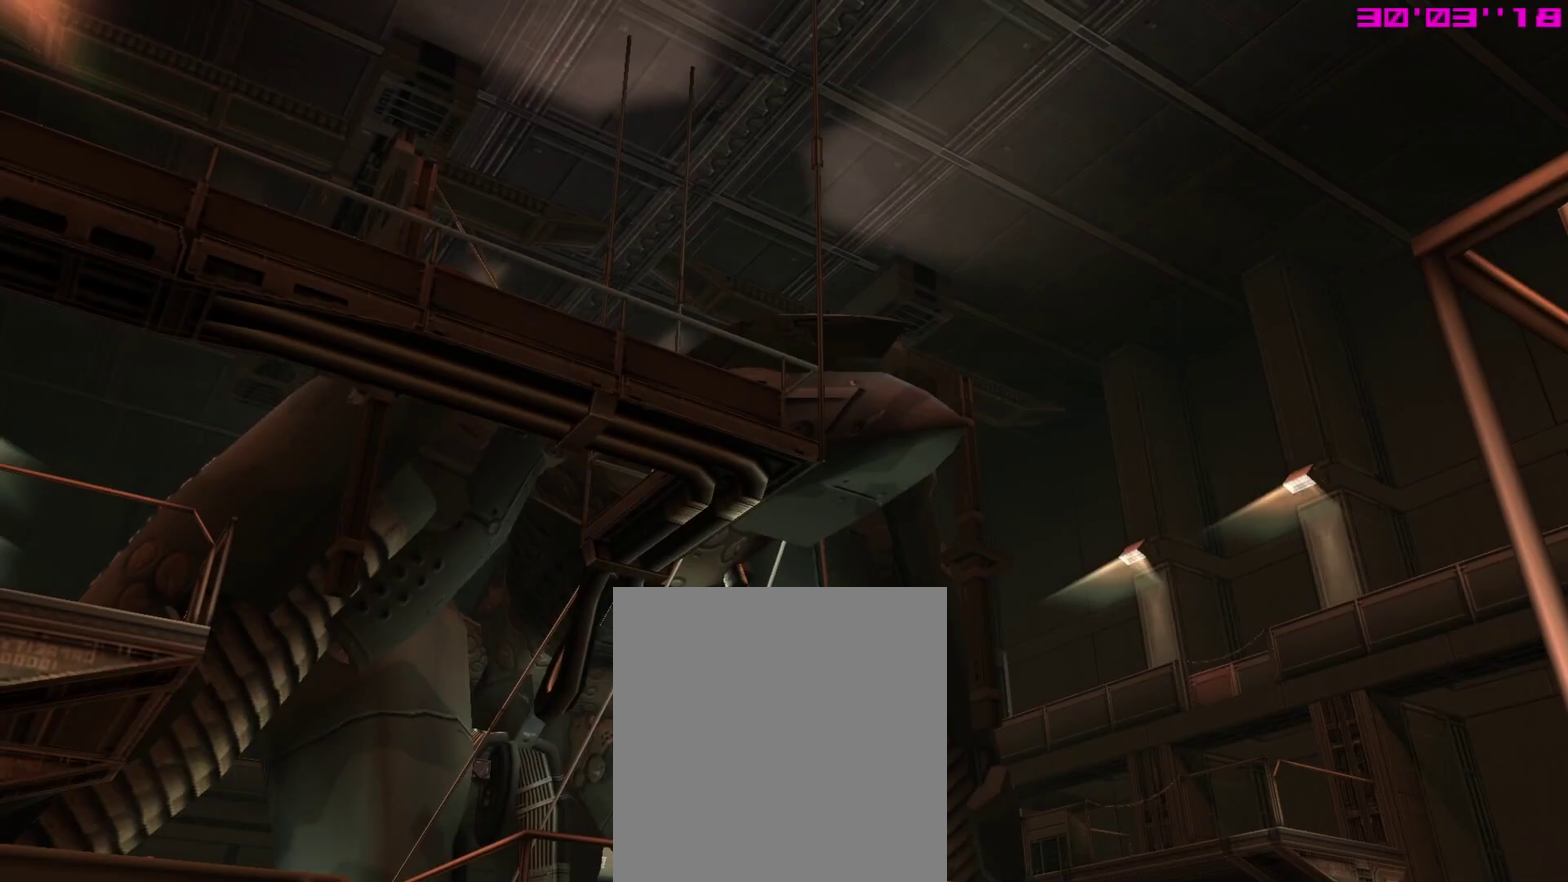
{"dt_ms": 500, "buttons": [], "right_stick": "center", "events": []}